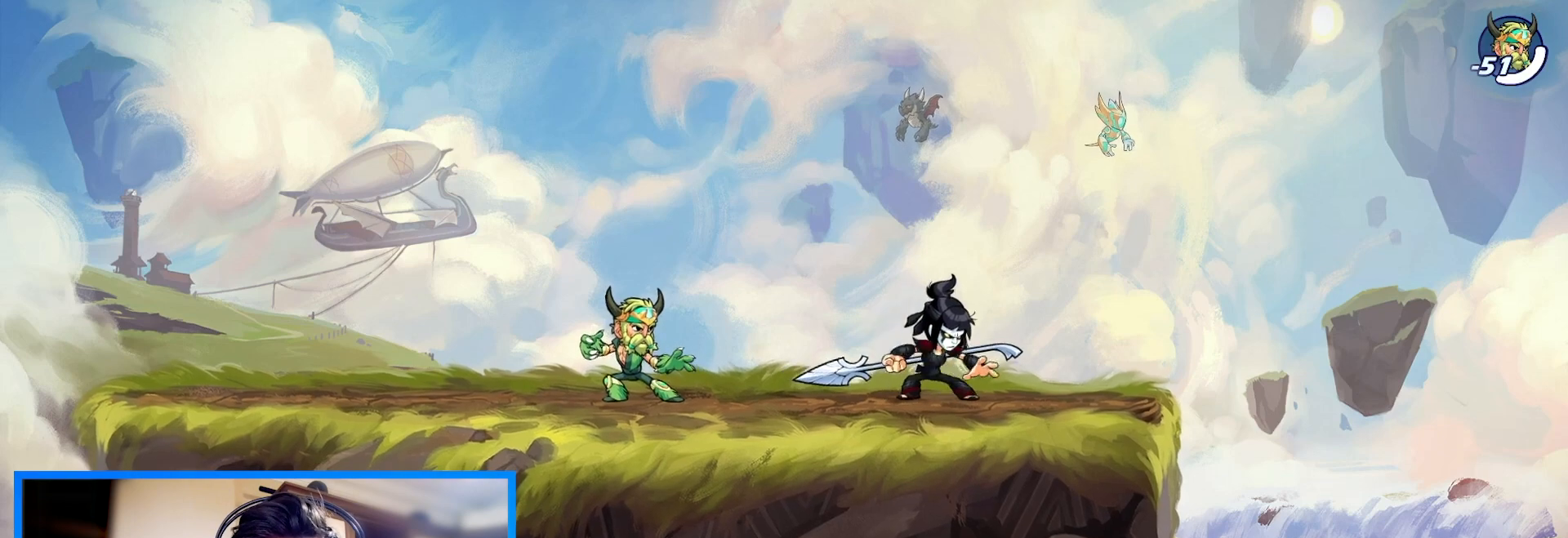
Gameplay with keyboard; each line is a JSON object with the keys held at the frame after it. "events" lists presses ("down") and releases ("up") of "c", "down", "left", "right", "space", "up", "v", "x" and "z" between this image and that frame as [ms after this image, input, new state], when the widget could be followed in between. No other keys are recorded. Mouse input is not recorded.
{"keys": ["right"], "events": [[267, "right", "down"], [400, "right", "up"], [433, "right", "down"]]}
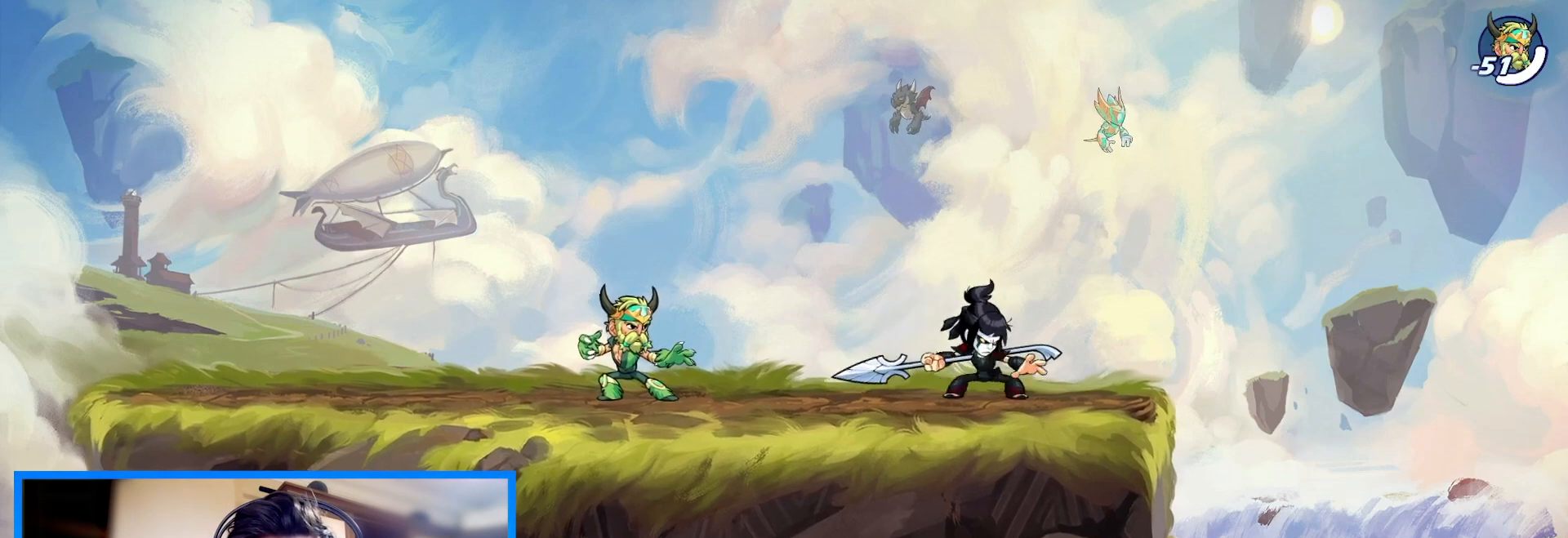
{"keys": ["left"], "events": [[33, "right", "up"], [167, "left", "down"]]}
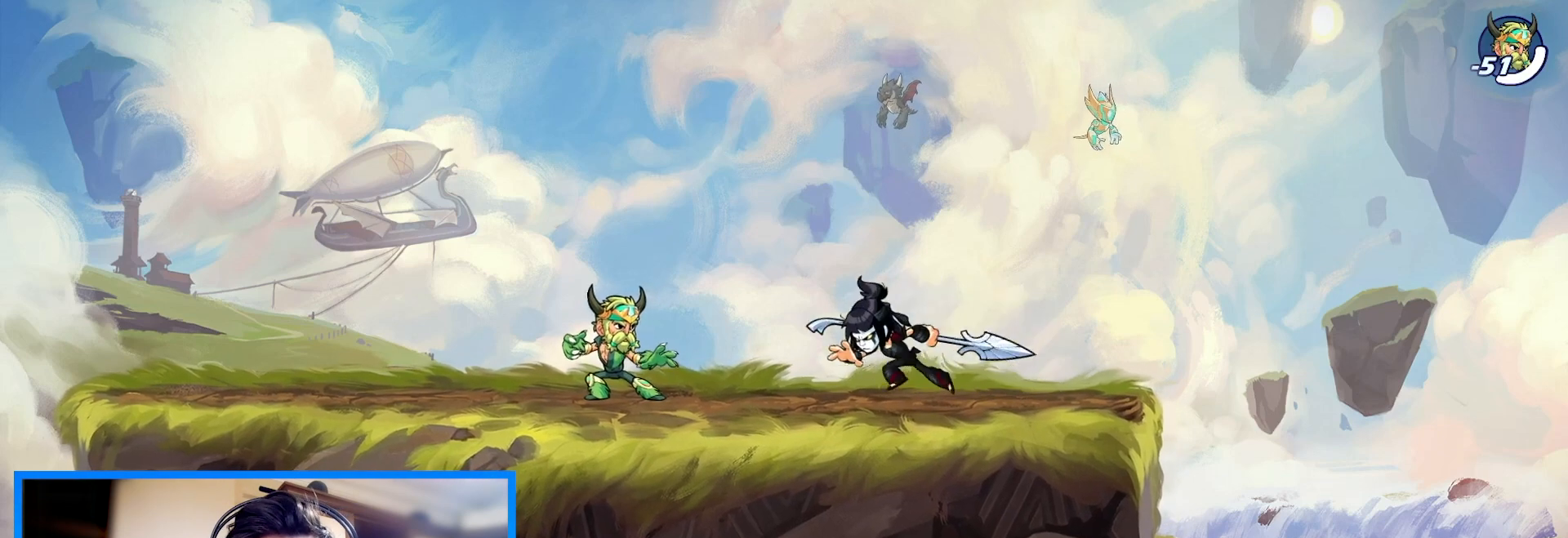
{"keys": ["right"], "events": [[367, "right", "down"], [400, "left", "up"]]}
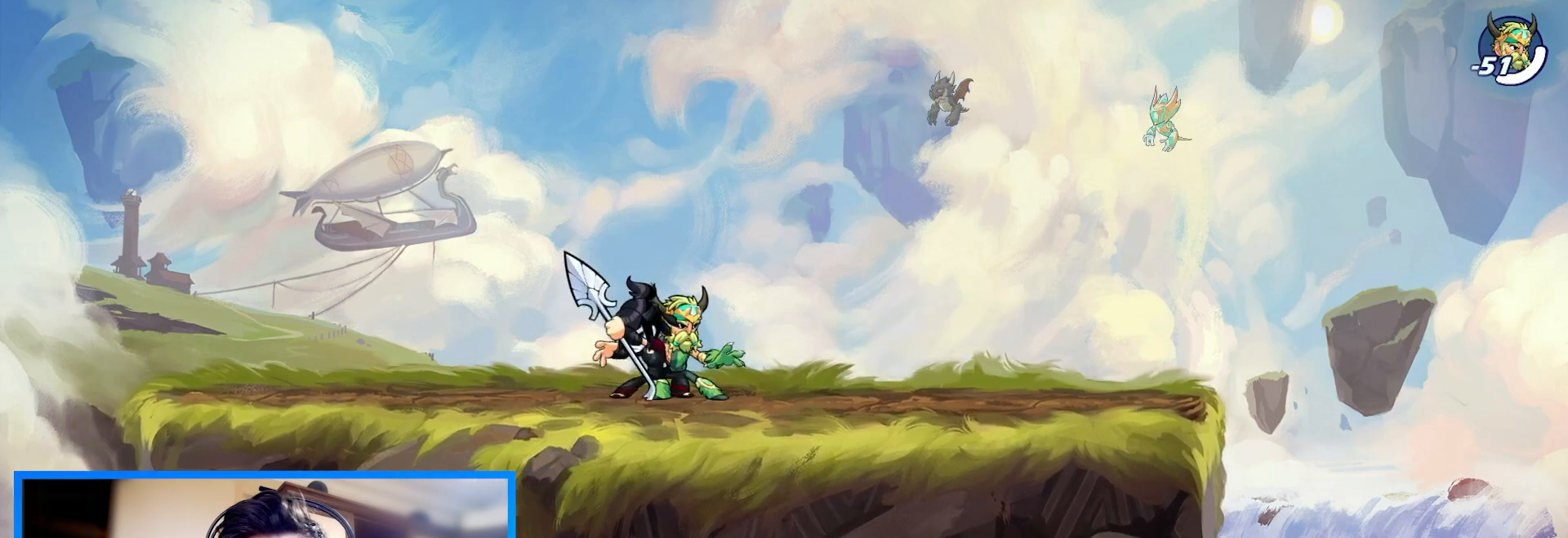
{"keys": [], "events": [[33, "right", "up"]]}
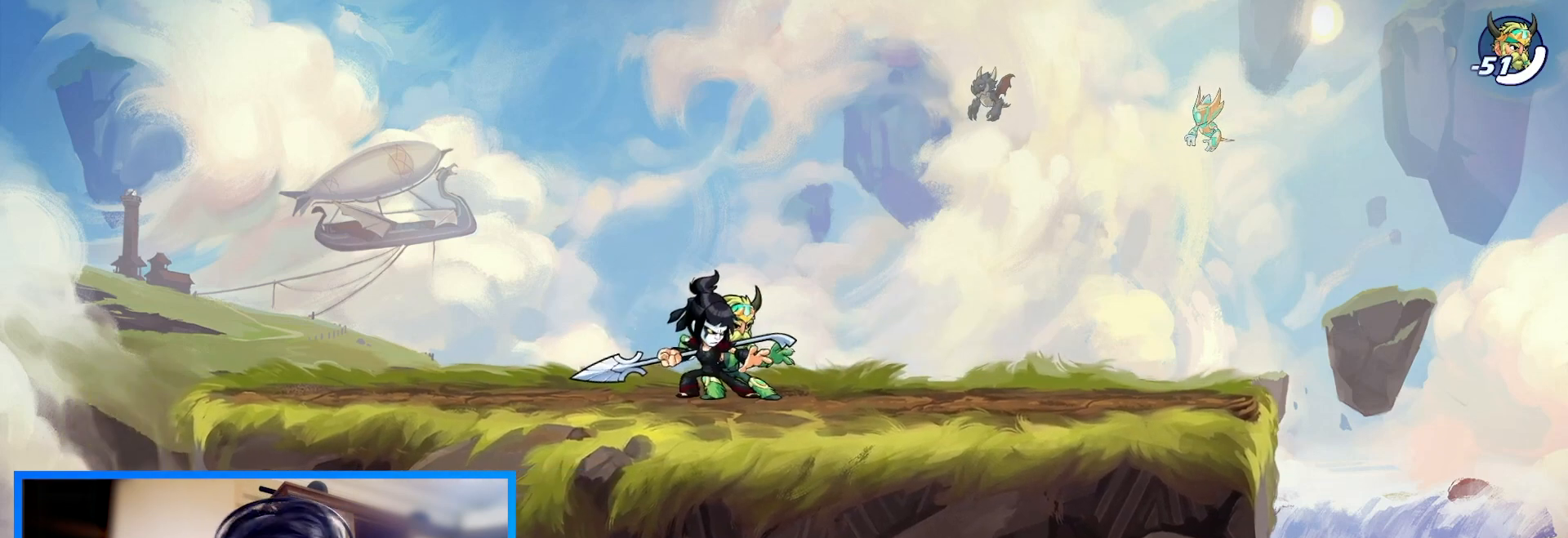
{"keys": [], "events": []}
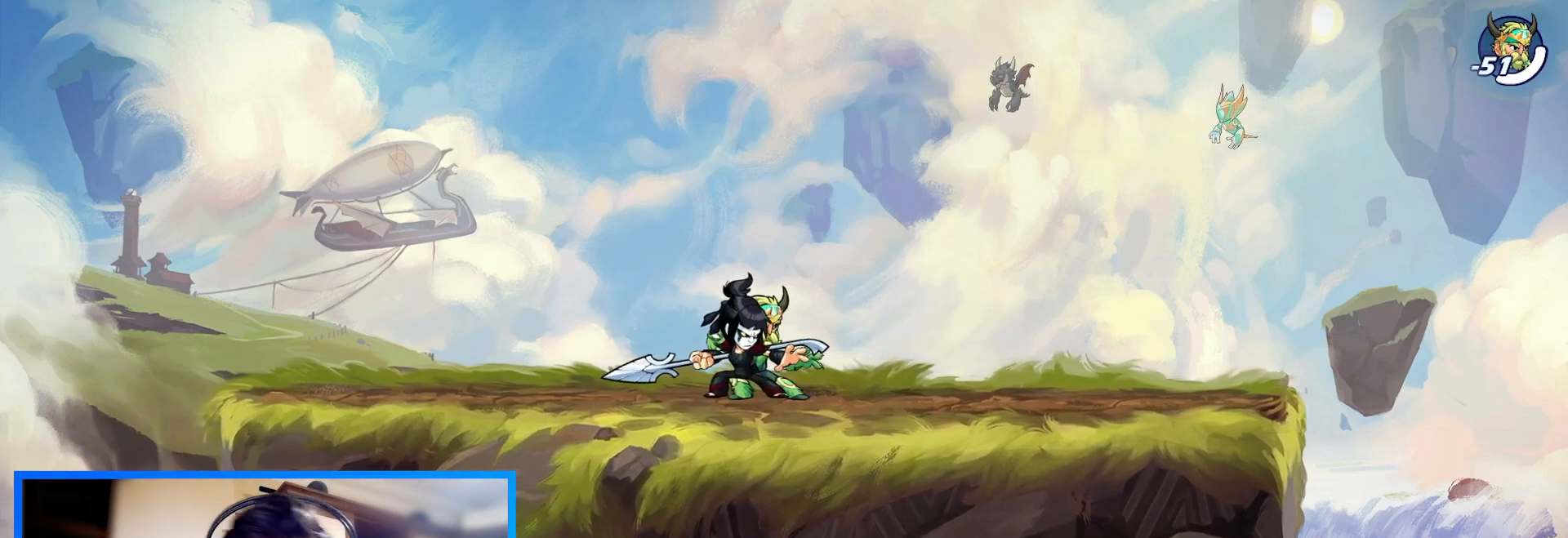
{"keys": [], "events": []}
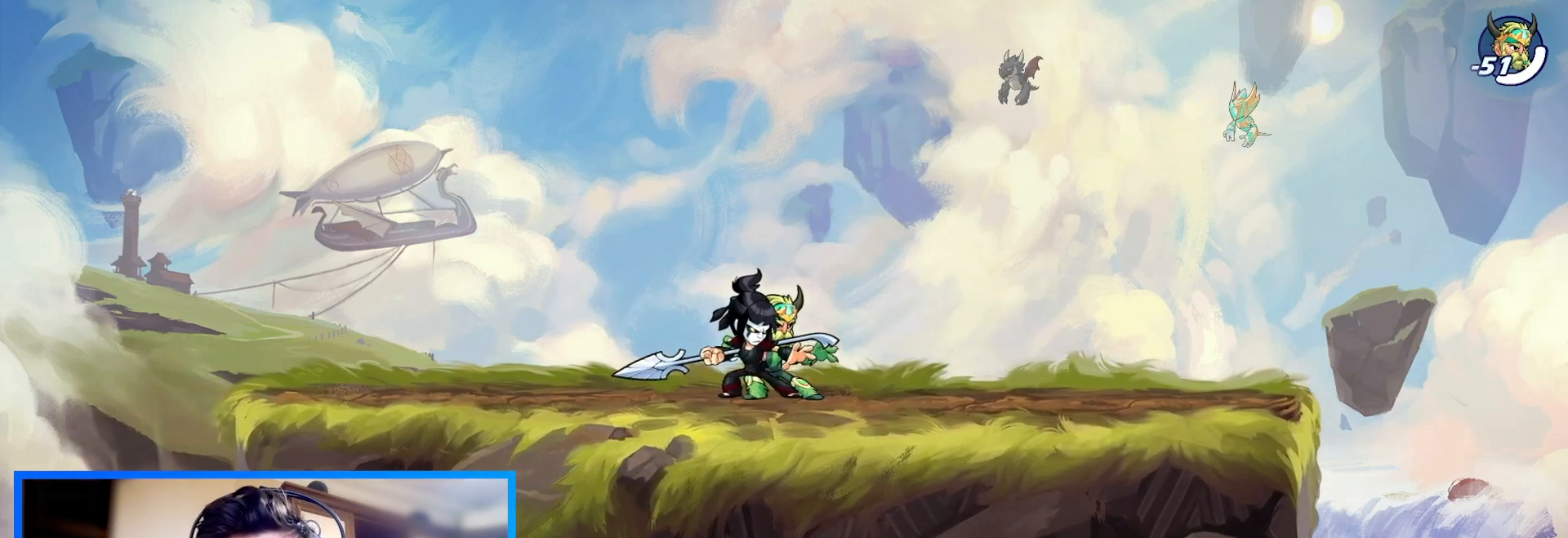
{"keys": [], "events": []}
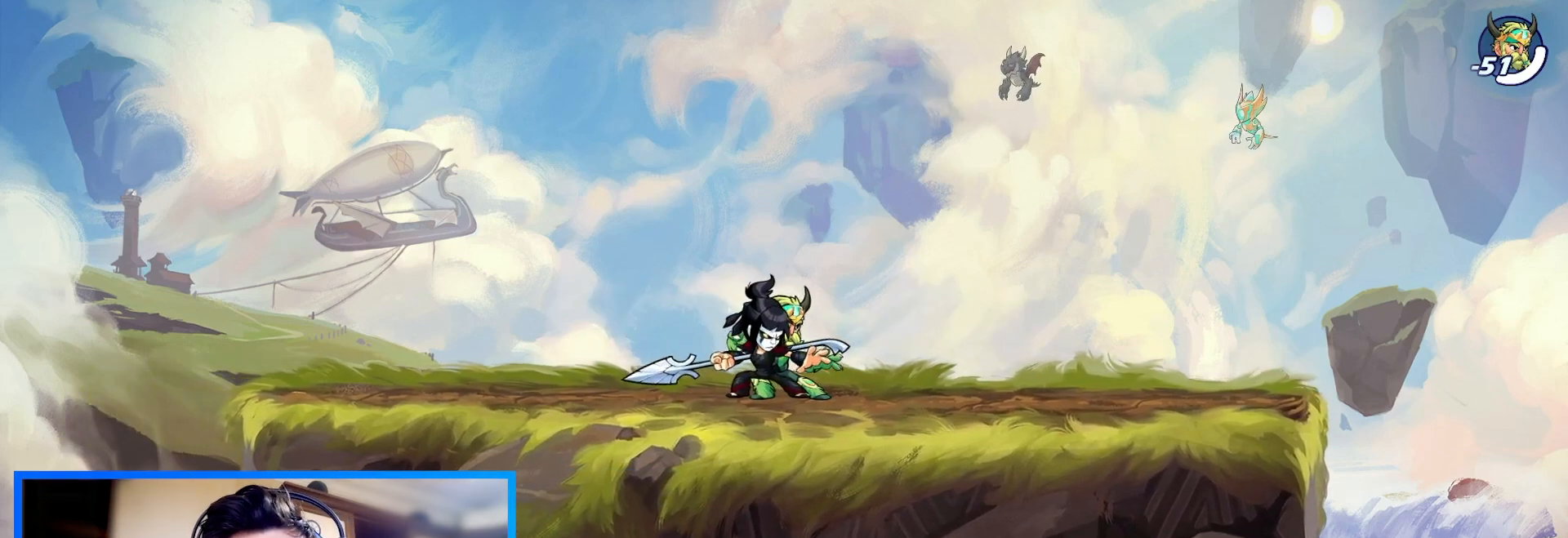
{"keys": [], "events": []}
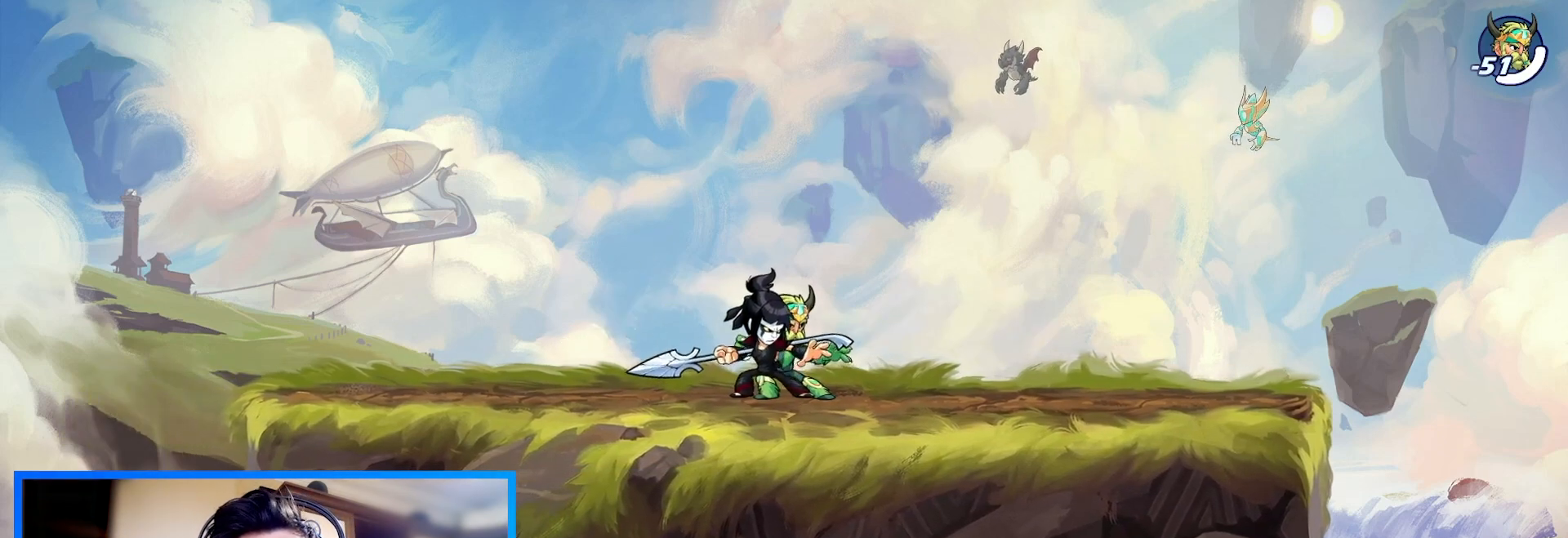
{"keys": [], "events": []}
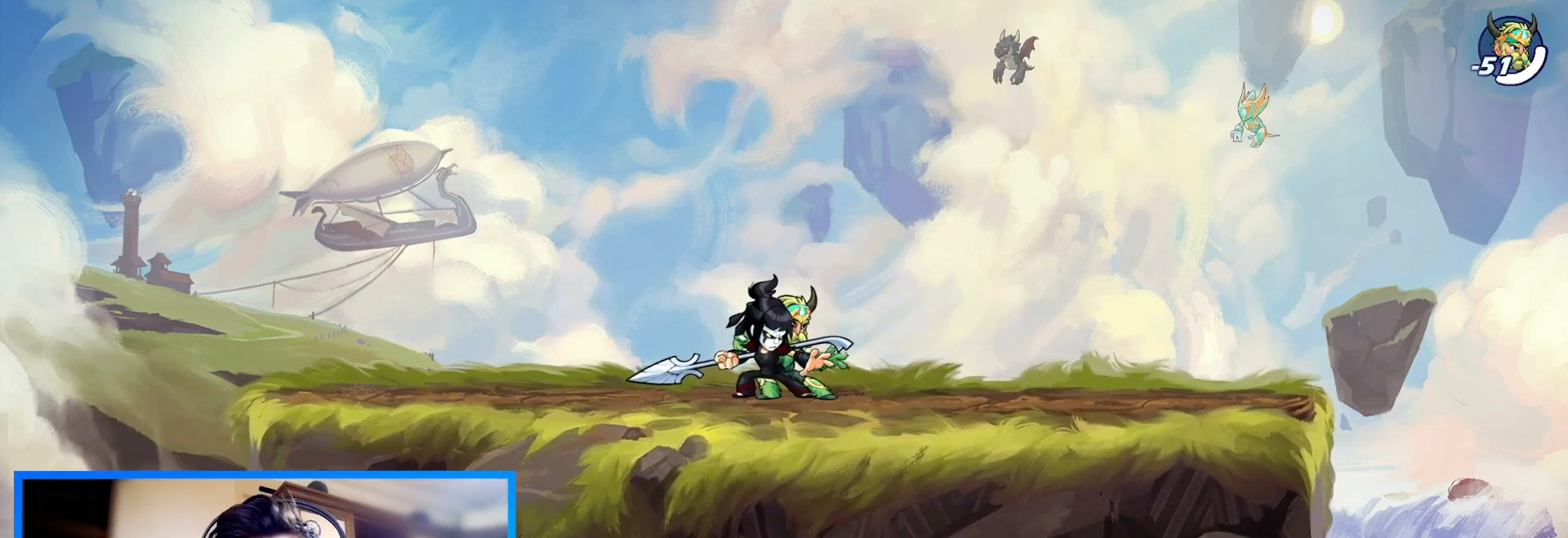
{"keys": [], "events": []}
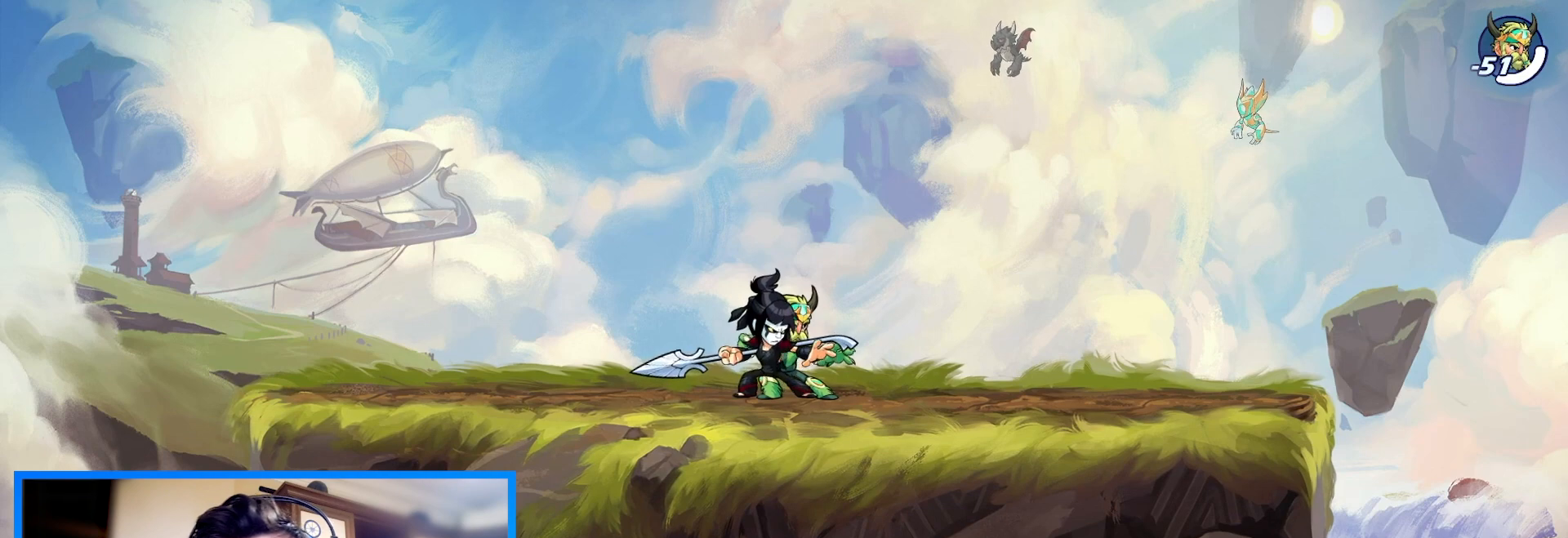
{"keys": [], "events": []}
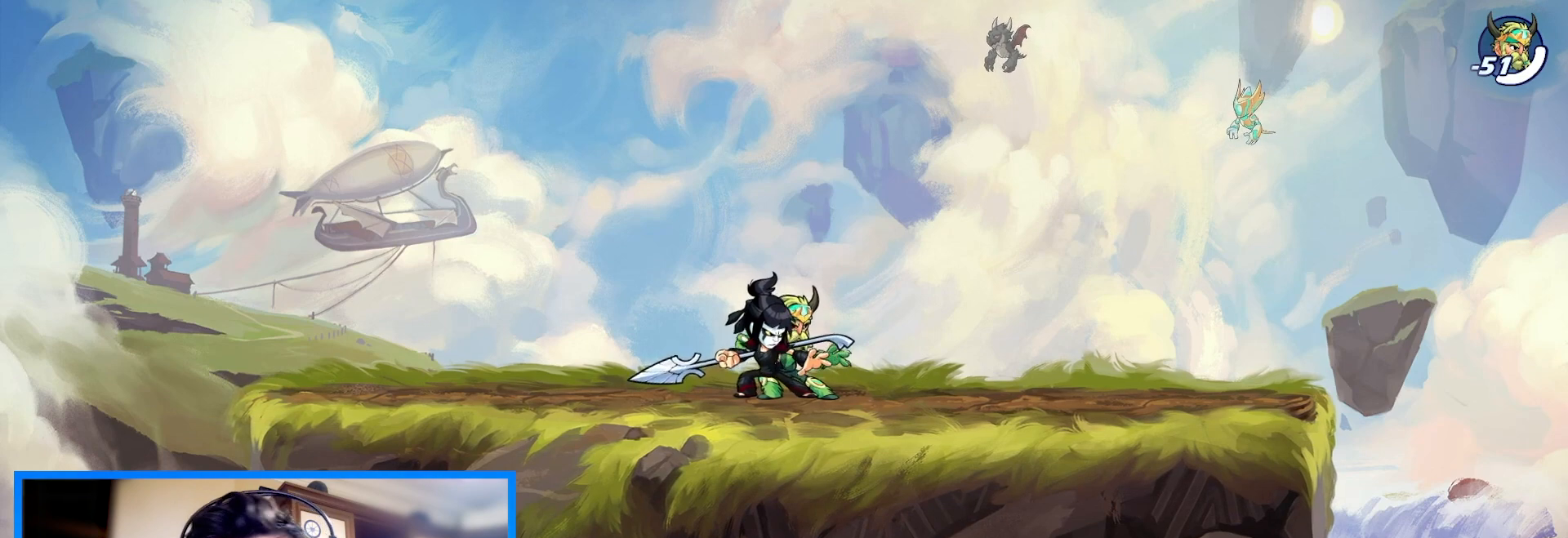
{"keys": [], "events": []}
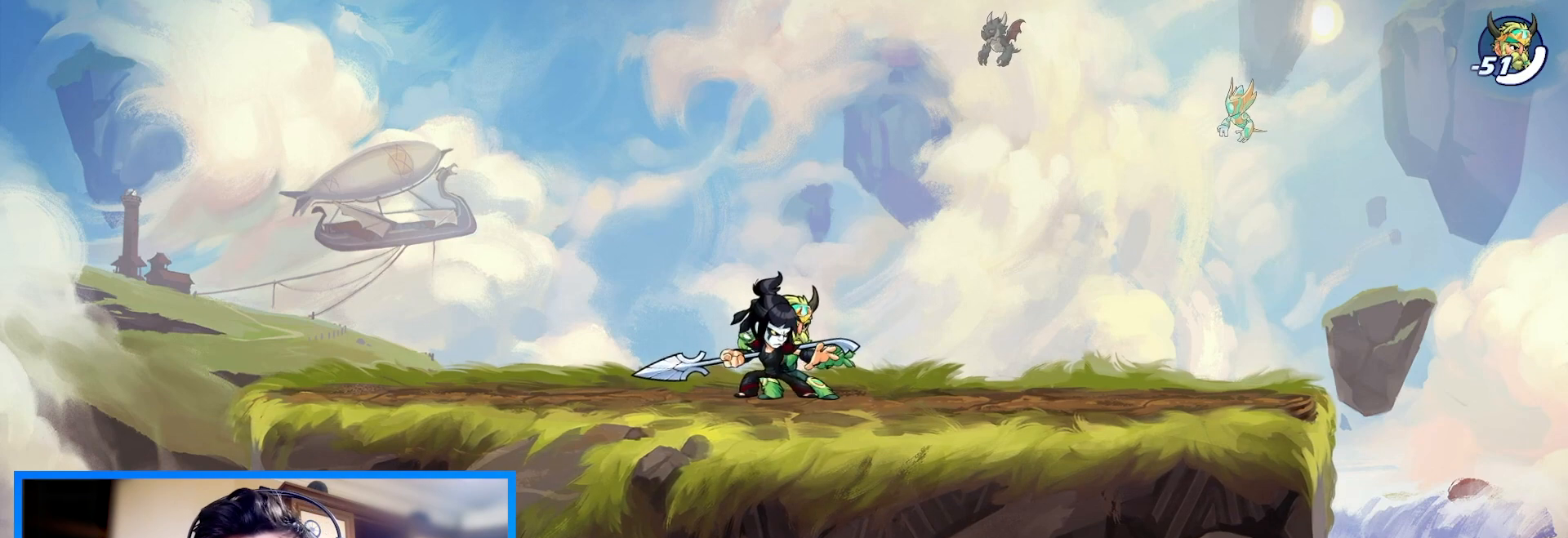
{"keys": ["c", "right"], "events": [[100, "left", "down"], [433, "left", "up"], [433, "right", "down"], [467, "c", "down"]]}
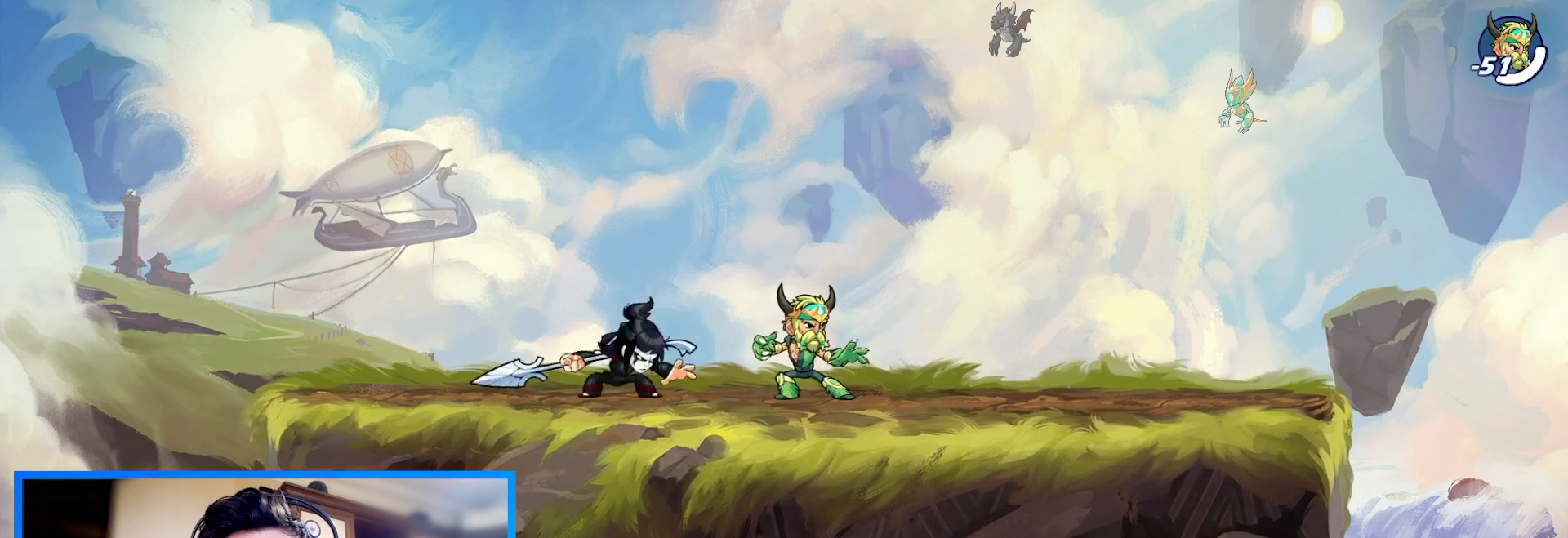
{"keys": ["down"], "events": [[33, "c", "up"], [67, "down", "down"], [133, "right", "up"]]}
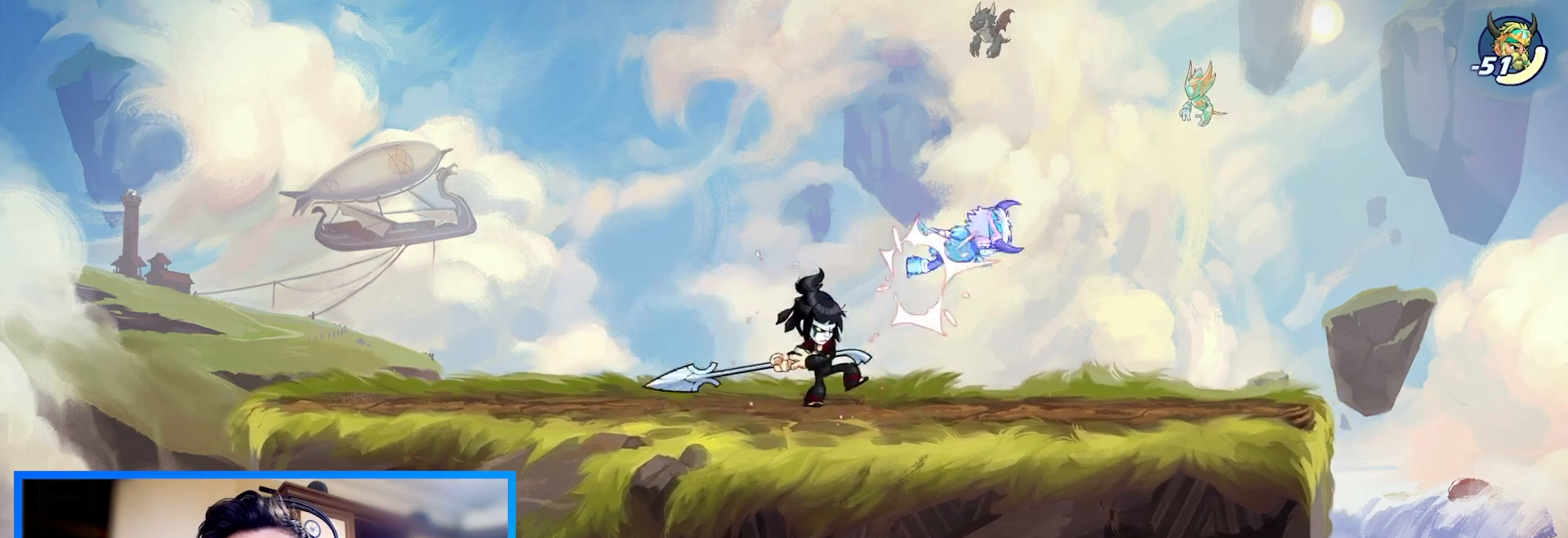
{"keys": ["right"], "events": [[67, "c", "down"], [133, "c", "up"], [133, "right", "down"], [200, "c", "down"], [200, "down", "up"], [267, "c", "up"]]}
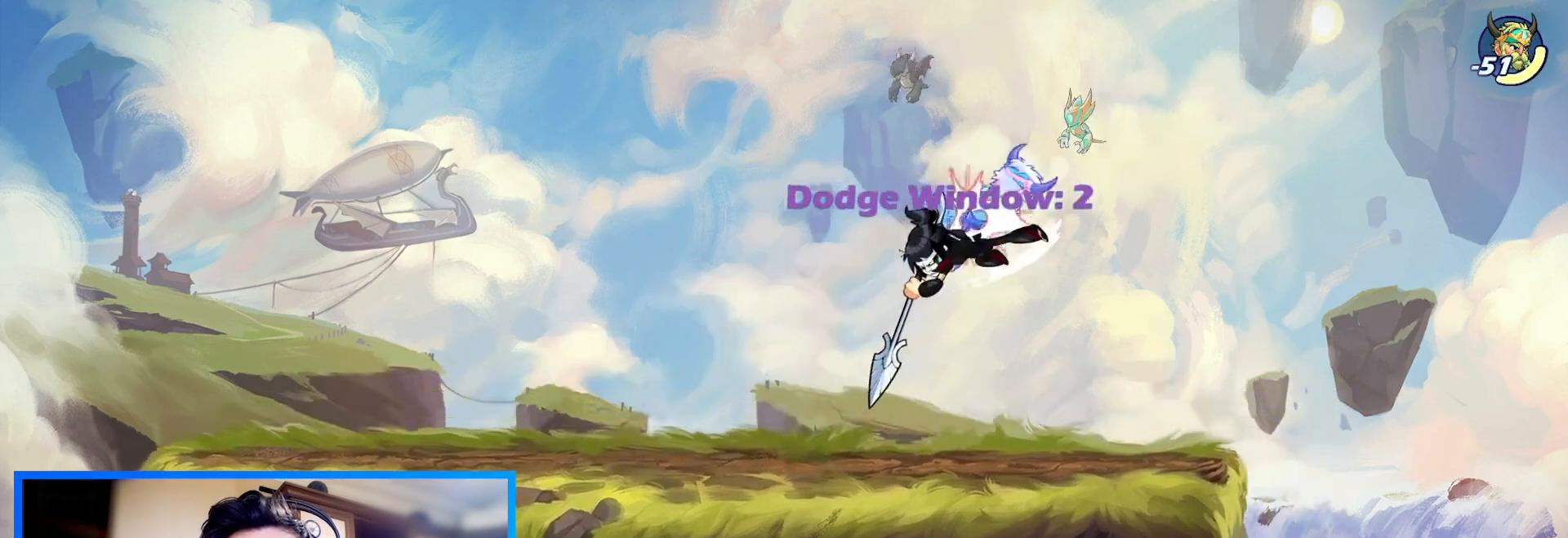
{"keys": ["right", "x"], "events": [[400, "space", "down"], [433, "x", "down"], [467, "space", "up"]]}
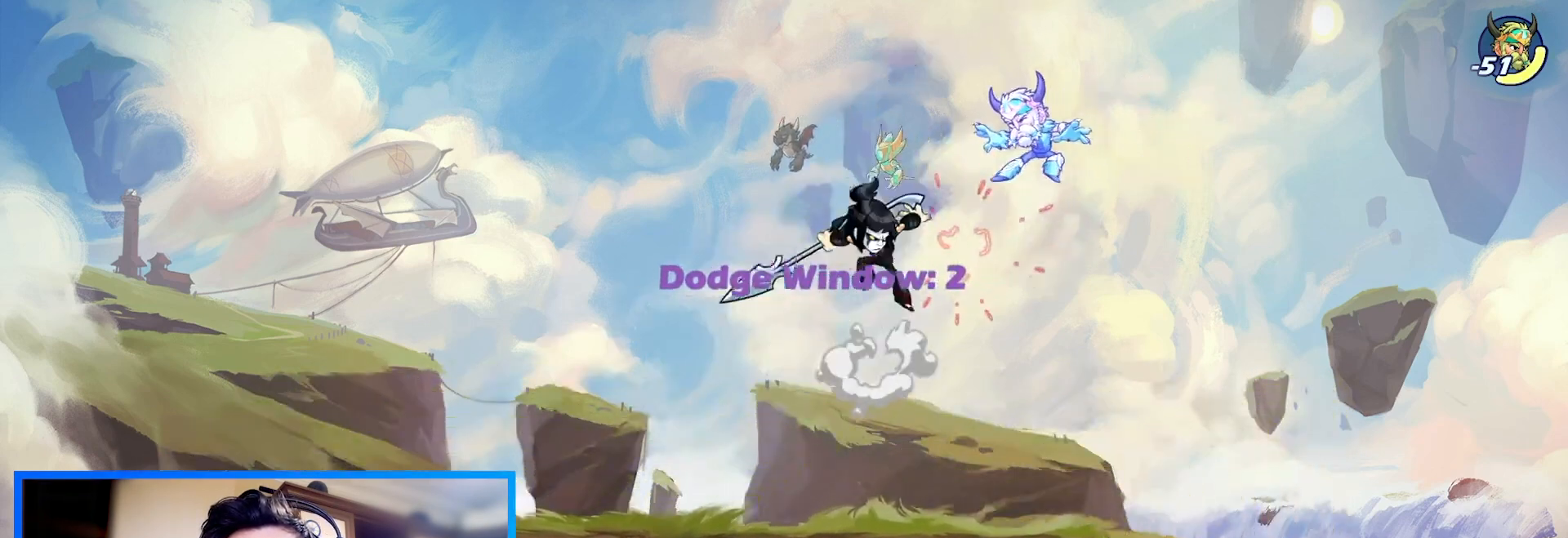
{"keys": ["left"], "events": [[33, "x", "up"], [267, "left", "down"], [333, "right", "up"]]}
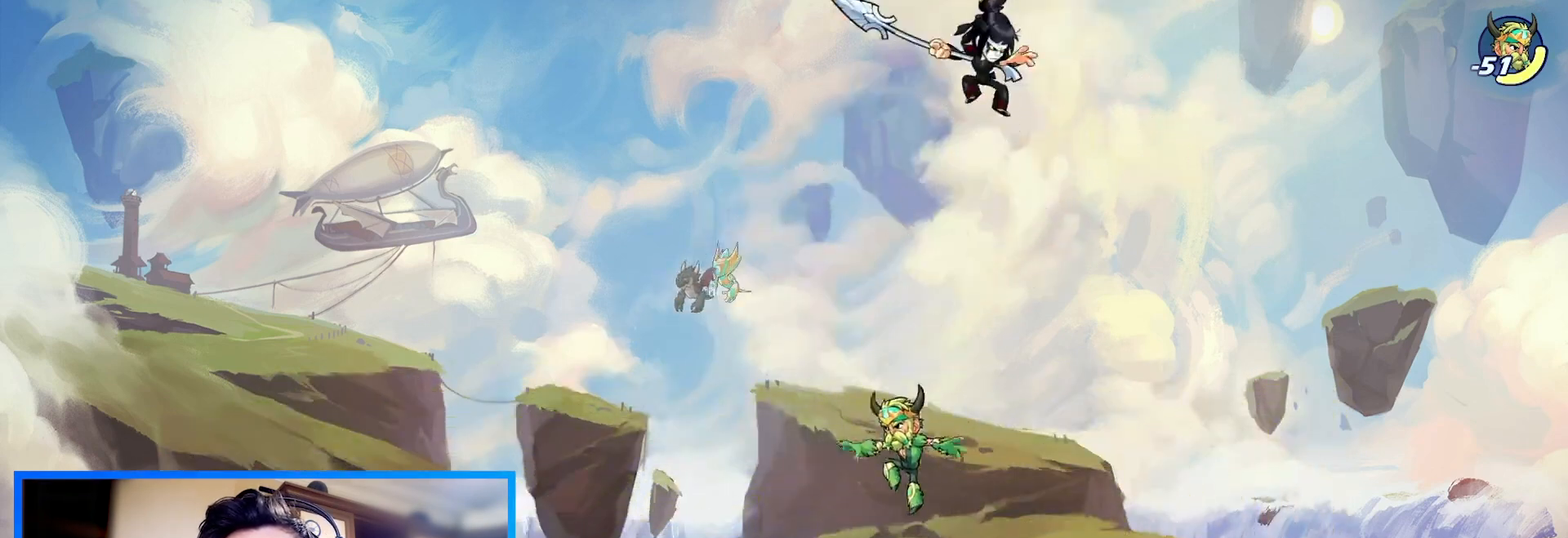
{"keys": ["down", "left"], "events": [[500, "down", "down"]]}
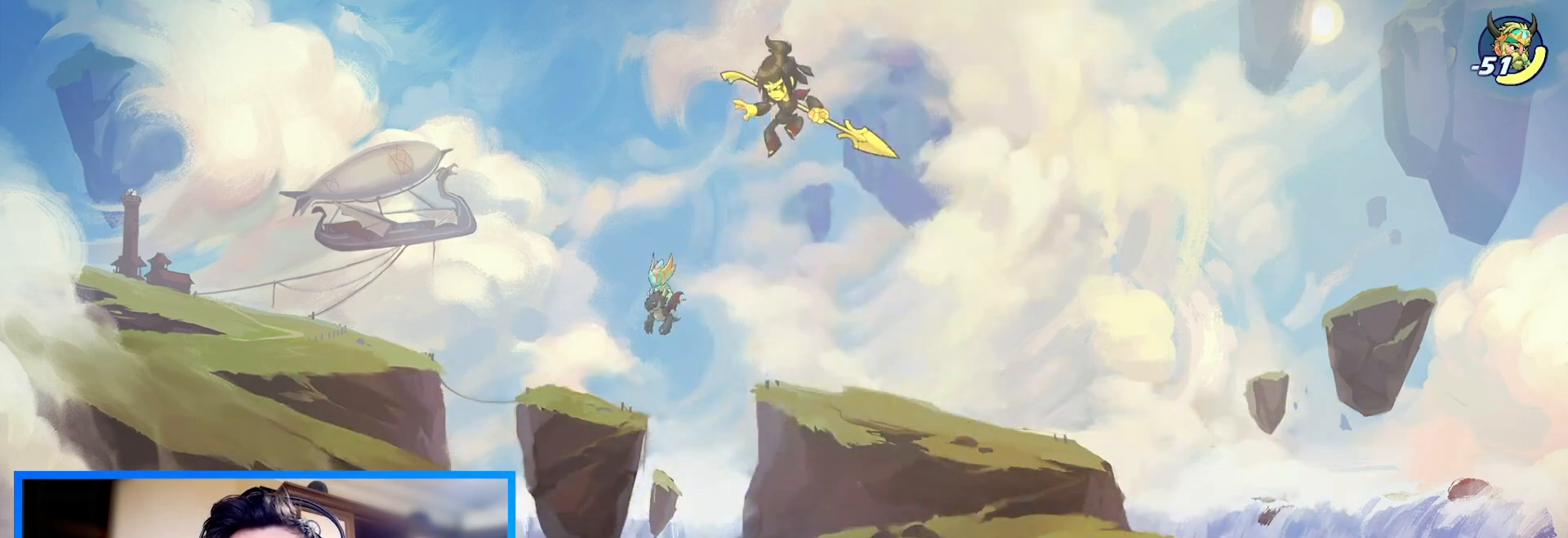
{"keys": ["left"], "events": [[267, "down", "up"]]}
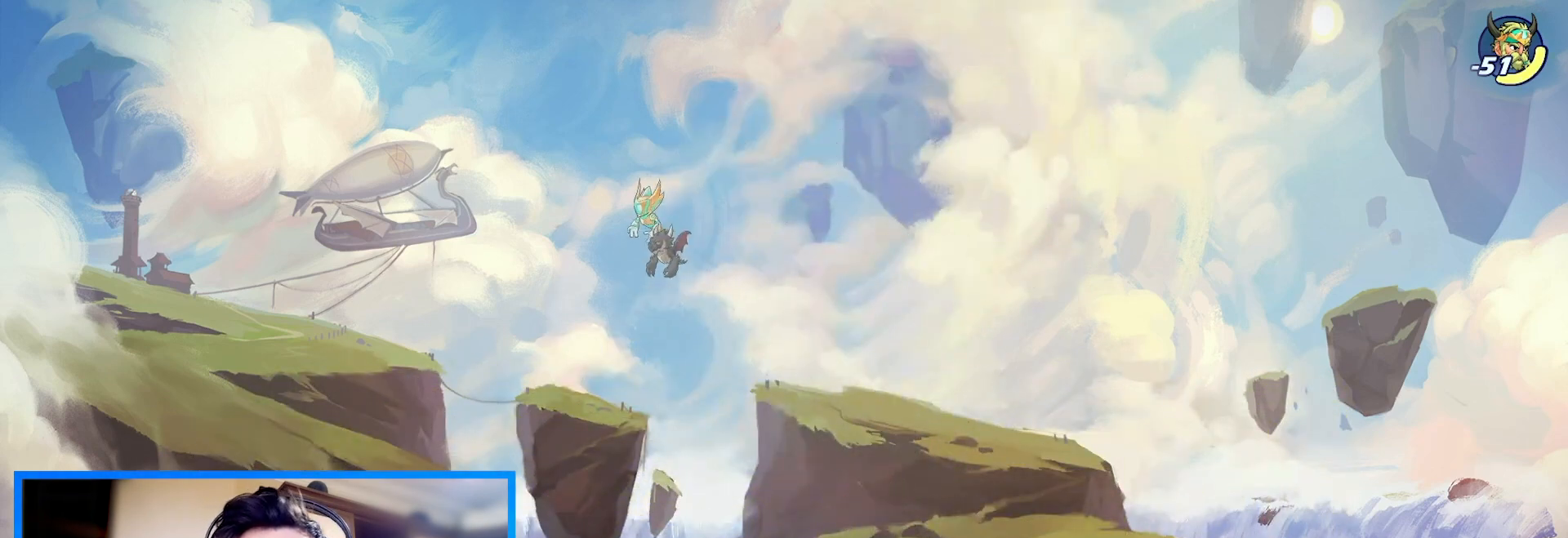
{"keys": ["down", "right"], "events": [[300, "right", "down"], [367, "left", "up"], [400, "c", "down"], [467, "down", "down"], [500, "c", "up"]]}
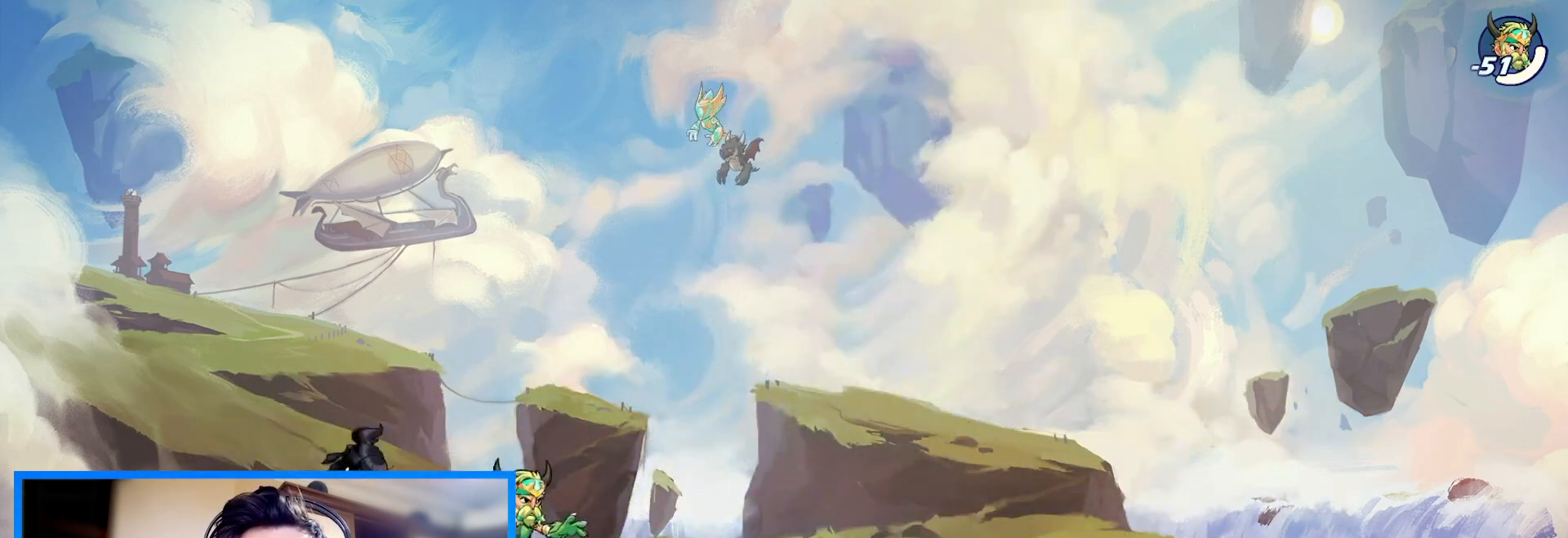
{"keys": ["down"], "events": [[33, "right", "up"], [433, "c", "down"], [500, "c", "up"]]}
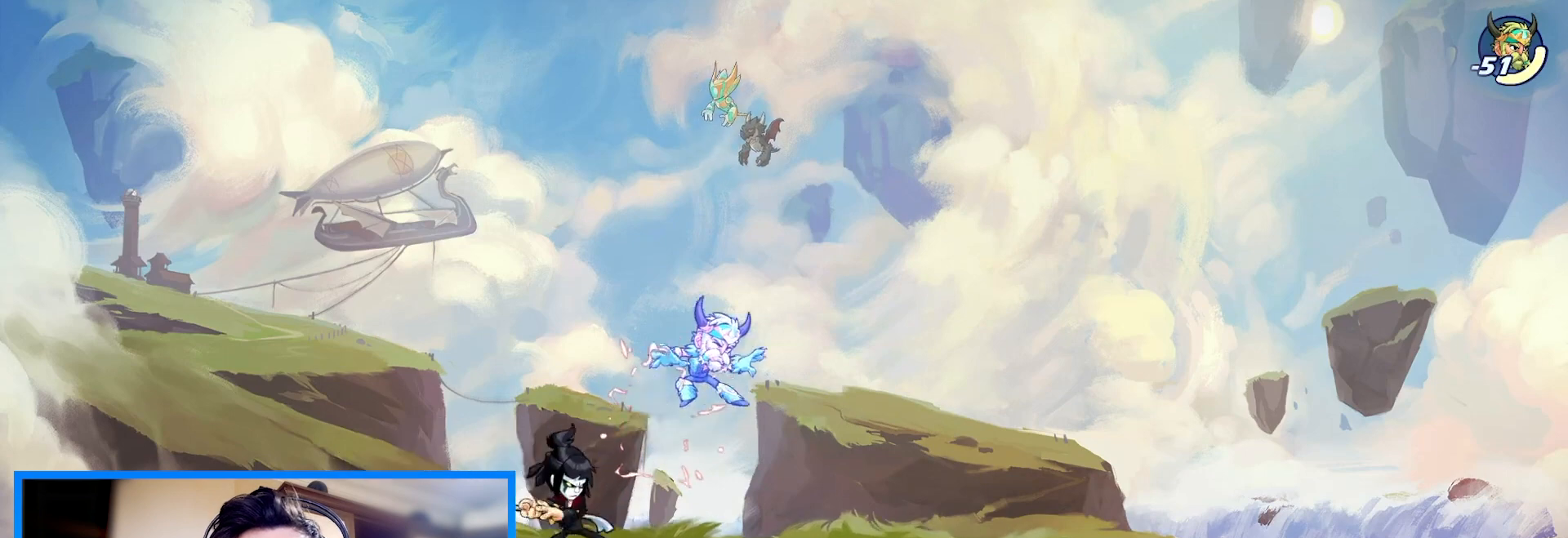
{"keys": ["right"], "events": [[67, "c", "down"], [67, "right", "down"], [167, "c", "up"], [167, "down", "up"], [200, "c", "down"], [333, "c", "up"]]}
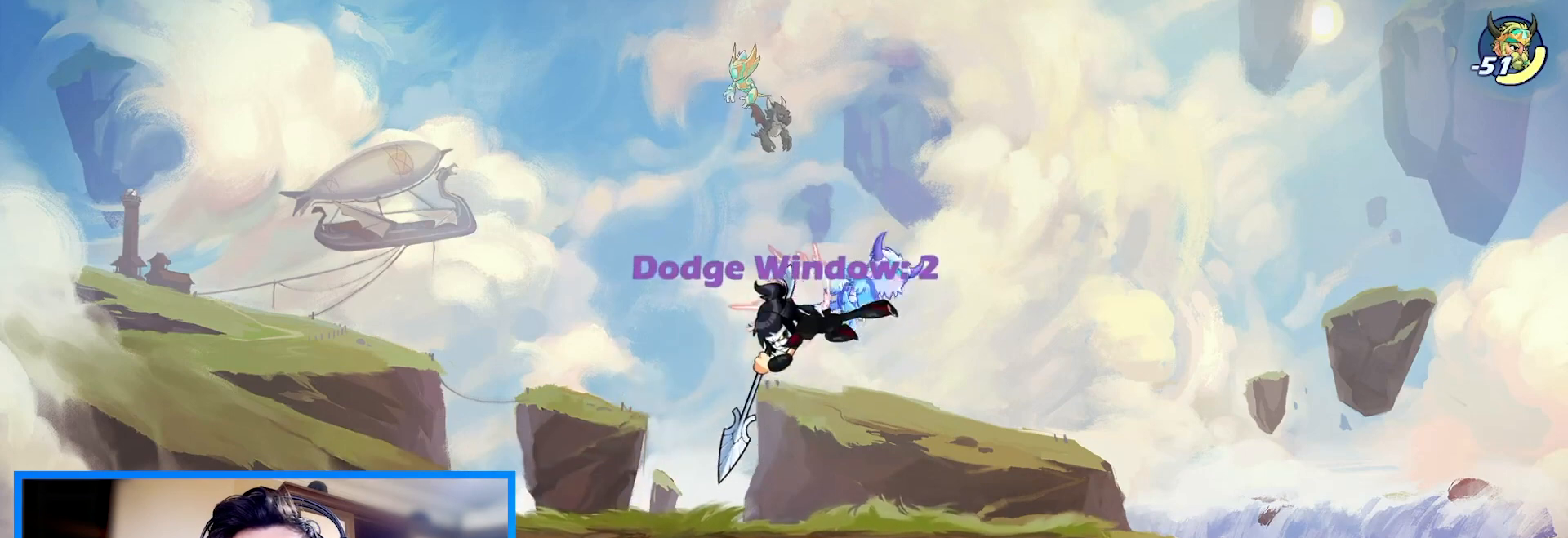
{"keys": ["right", "space", "x"], "events": [[333, "space", "down"], [333, "x", "down"], [400, "x", "up"], [433, "x", "down"]]}
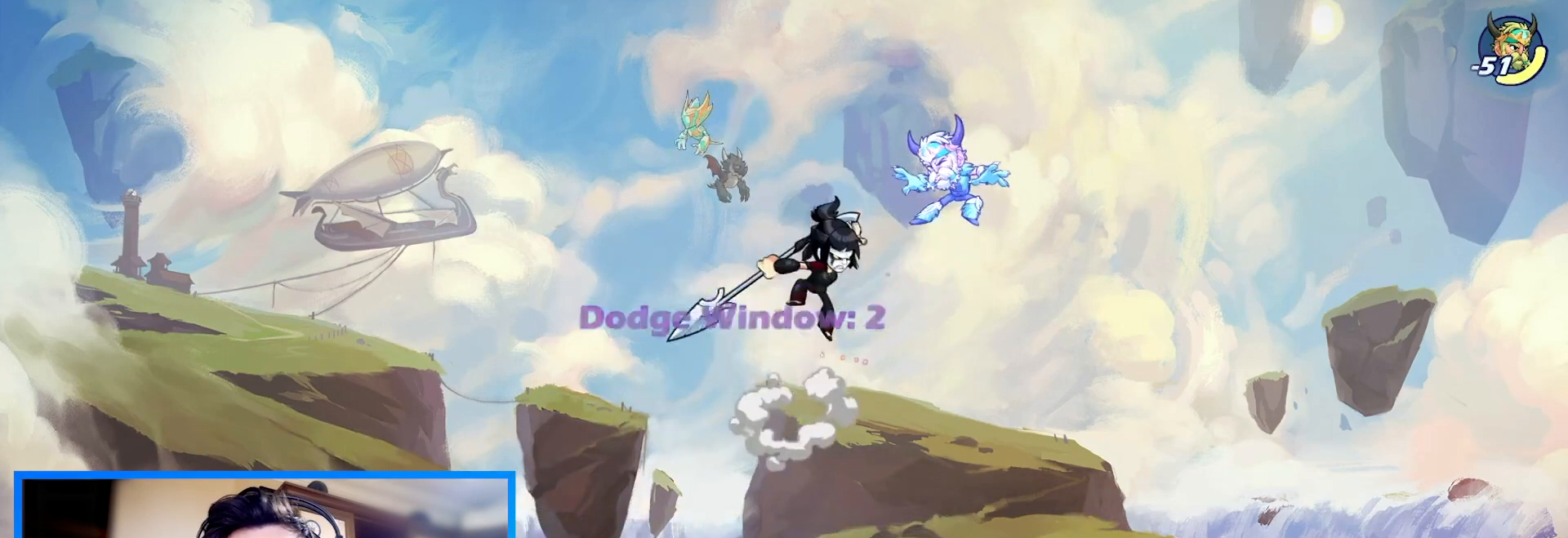
{"keys": ["left"], "events": [[33, "x", "up"], [67, "space", "up"], [100, "left", "down"], [167, "right", "up"]]}
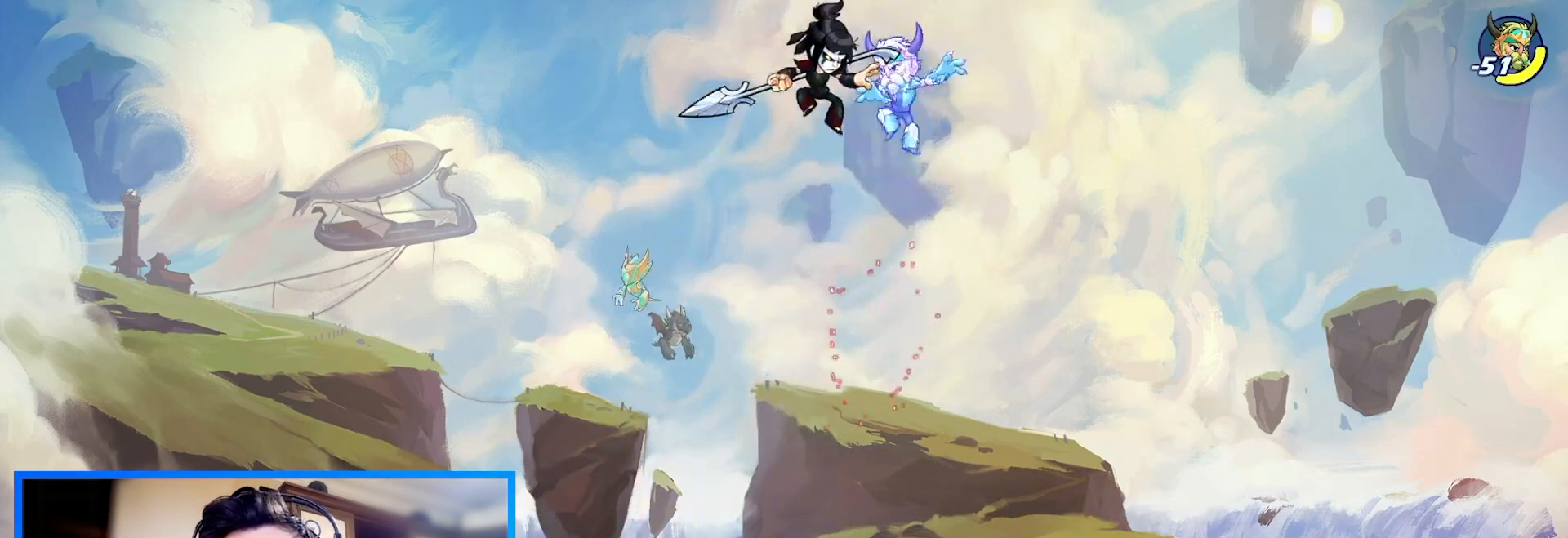
{"keys": ["left"], "events": []}
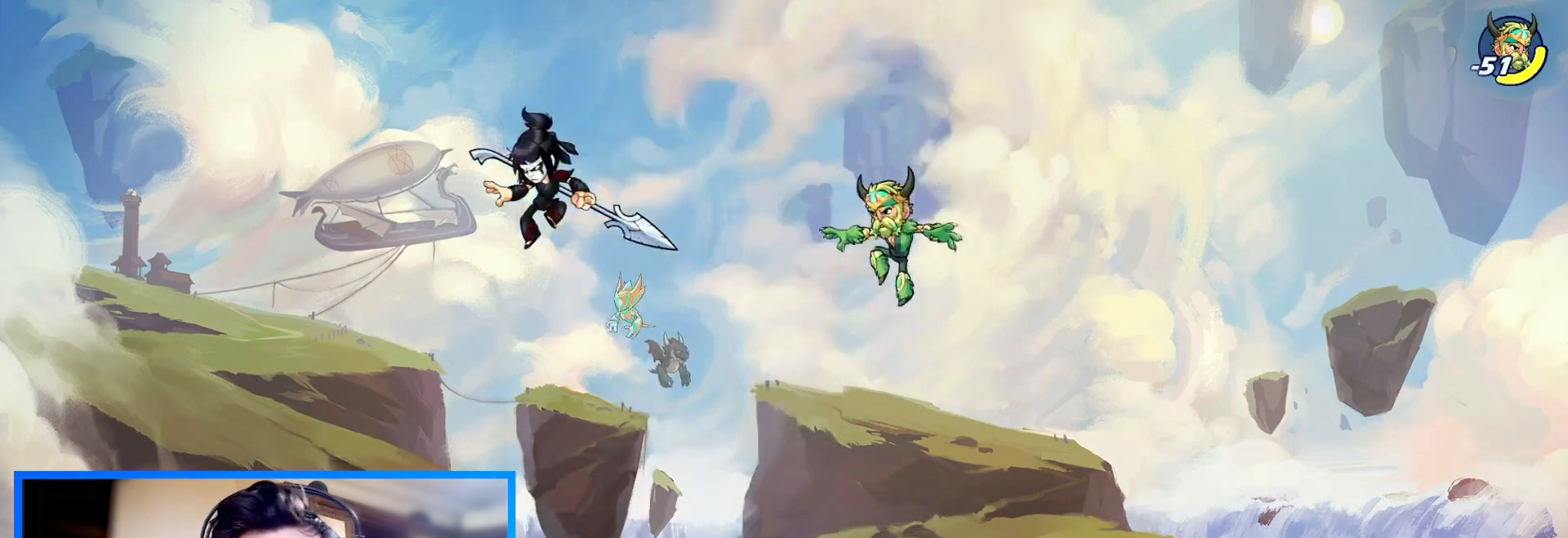
{"keys": ["right"], "events": [[467, "left", "up"], [467, "right", "down"]]}
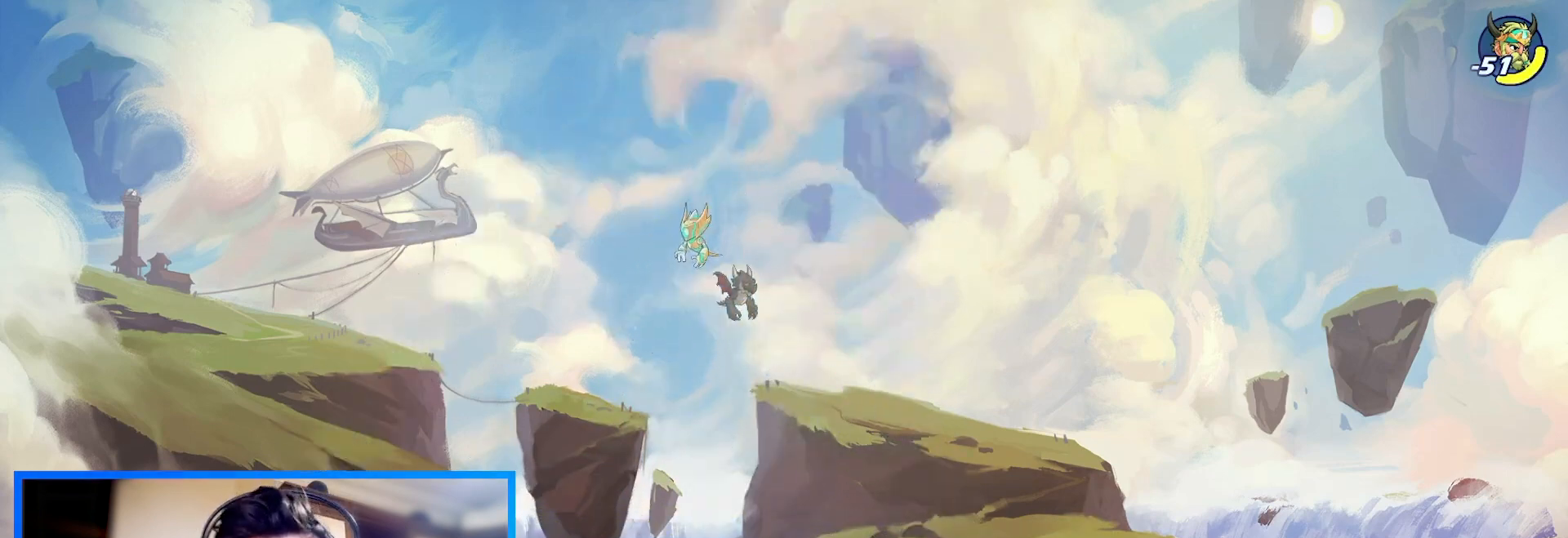
{"keys": [], "events": [[133, "right", "up"]]}
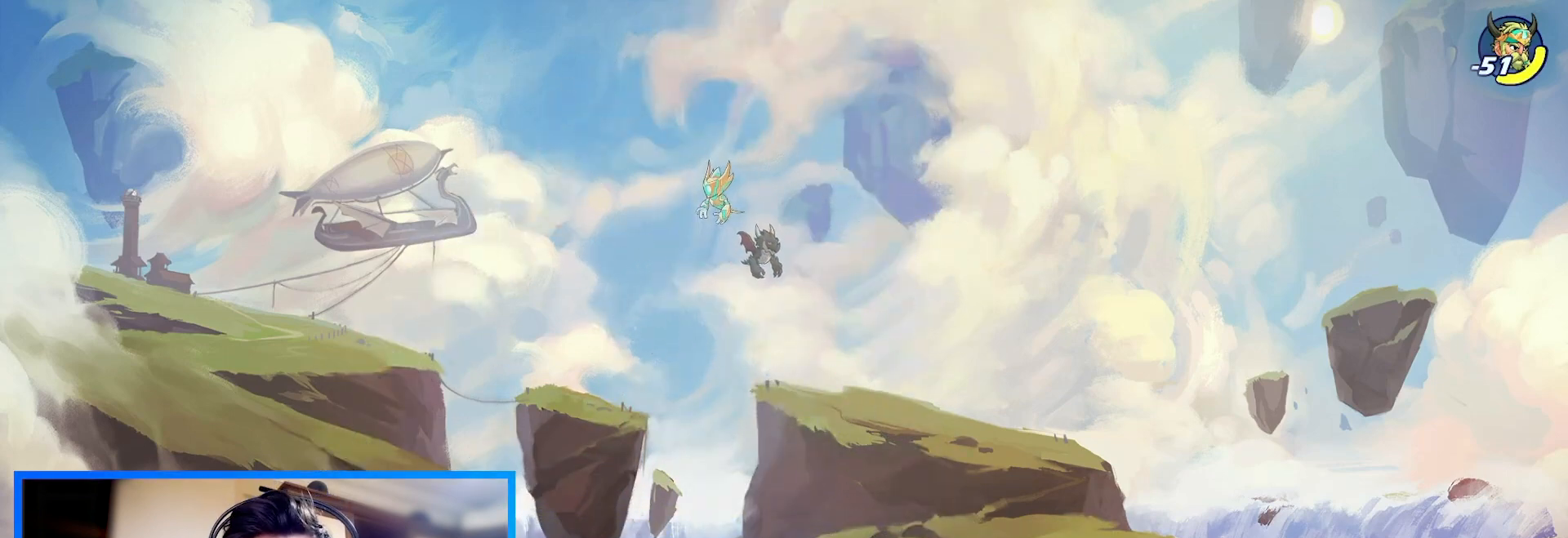
{"keys": [], "events": []}